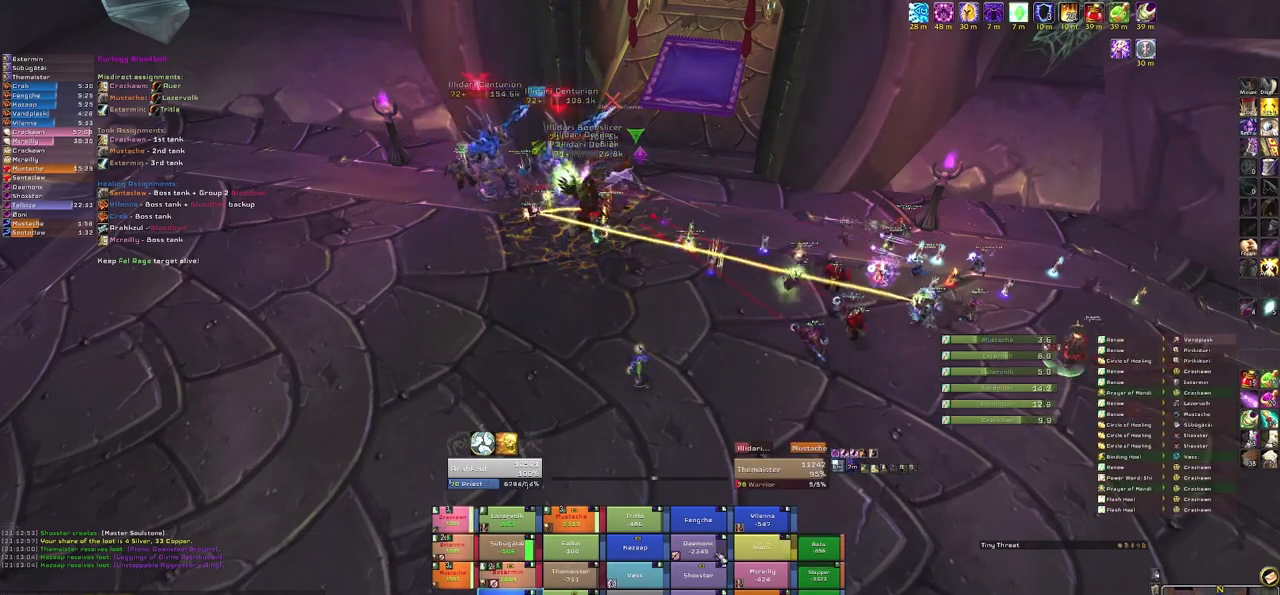
Gameplay with keyboard and mouse; each line is a JSON object with the keys and mouse buttons held at the frame after it. "events" lists presses ("down") and releases ("up") of "1", "2", "3", "4", "5", "a", "alt", "b", "c", "ctrl", "d", "e", "f", "g", "q", "r", "s", "shift", "space", "t", "tab", "tilde", "v", "w", "x", "z", "mouse_left", "mouse_wheel", "mouse_right", "mouse_mb4" and "mouse_mb5" between this image and that frame as [ms after this image, input, new state], when the widget could be followed in between. "mouse_left", "mouse_wheel", "mouse_right", "mouse_mb4", "mouse_mb5" = the "left", "wheel", "right", "mb4", "mb5" buttons of the "mouse" list. No other keys are recorded. "wheel" means that the mouse wheel is clicked or scrolled. Mouse movement is not recorded.
{"keys": ["r"], "mouse": [], "events": [[501, "r", "down"]]}
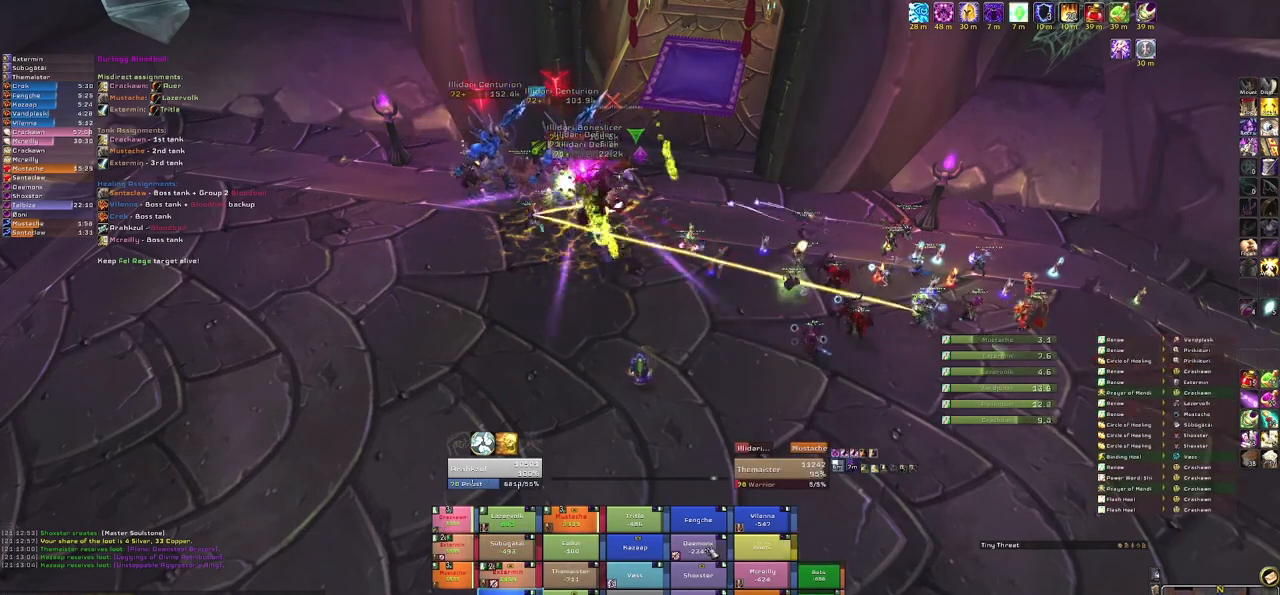
{"keys": [], "mouse": ["right"], "events": [[167, "r", "up"], [400, "mouse_right", "down"]]}
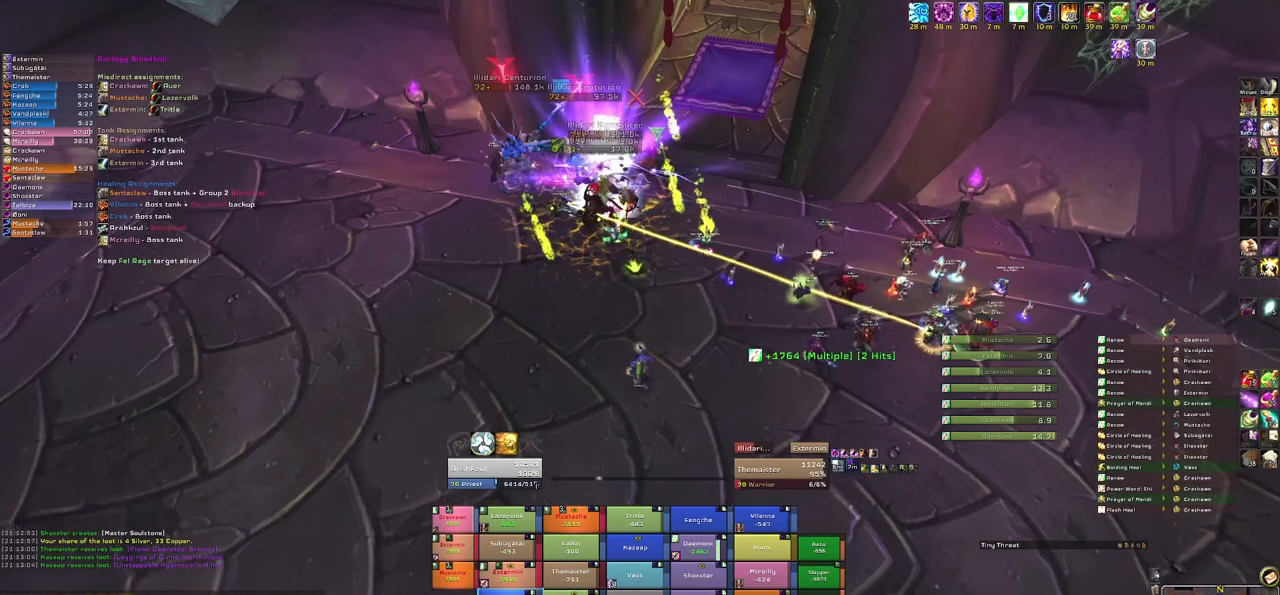
{"keys": [], "mouse": [], "events": [[34, "d", "down"], [267, "mouse_right", "up"], [267, "s", "down"], [301, "d", "up"], [501, "s", "up"]]}
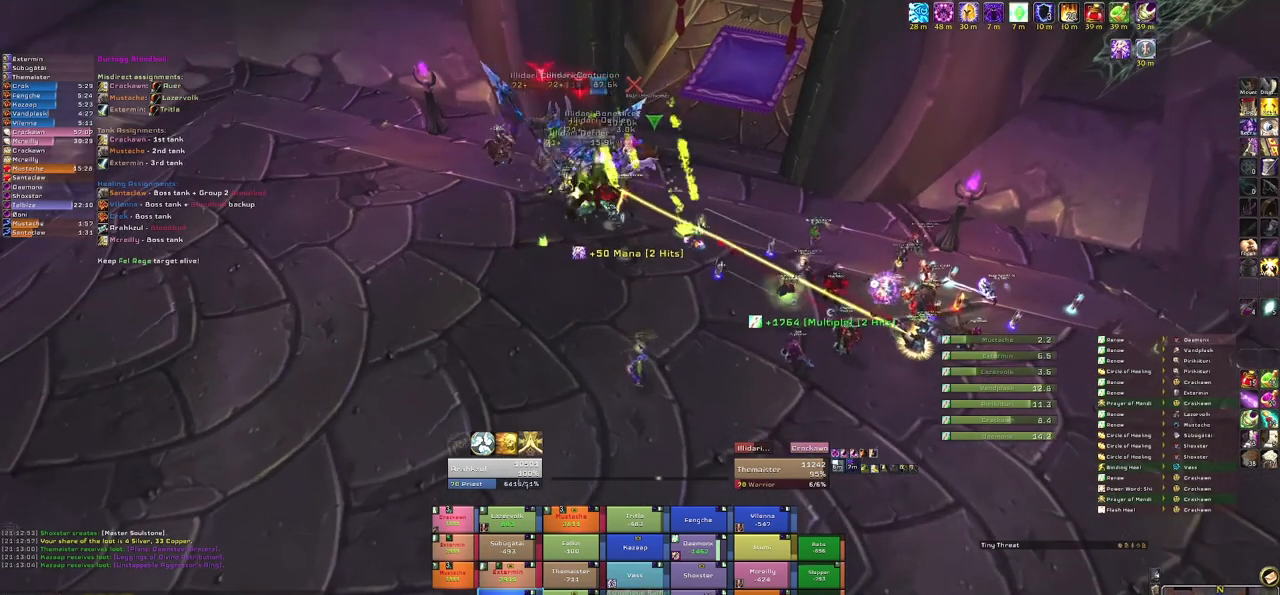
{"keys": [], "mouse": [], "events": []}
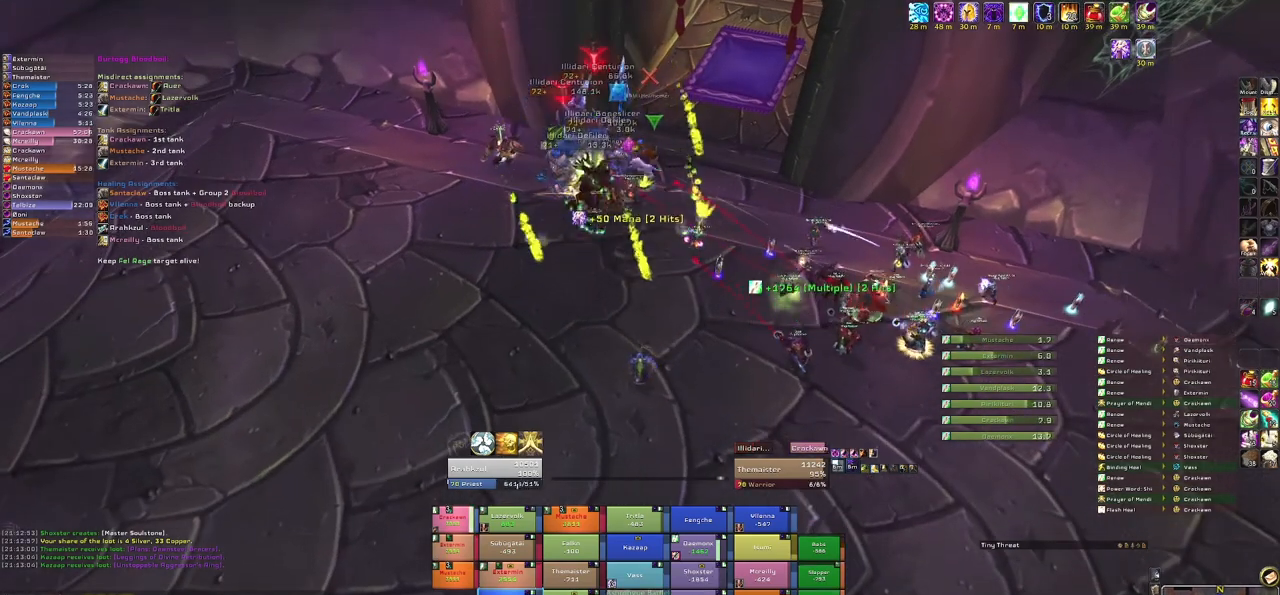
{"keys": [], "mouse": ["right"], "events": [[34, "r", "down"], [134, "r", "up"], [434, "mouse_right", "down"]]}
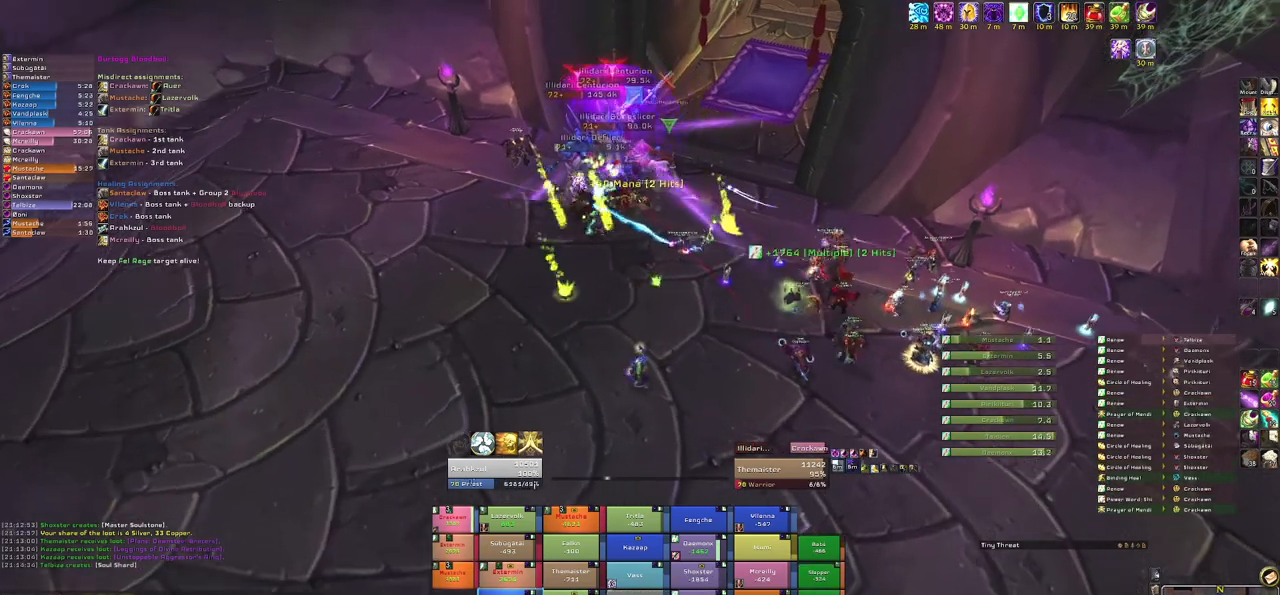
{"keys": [], "mouse": [], "events": [[100, "mouse_right", "up"]]}
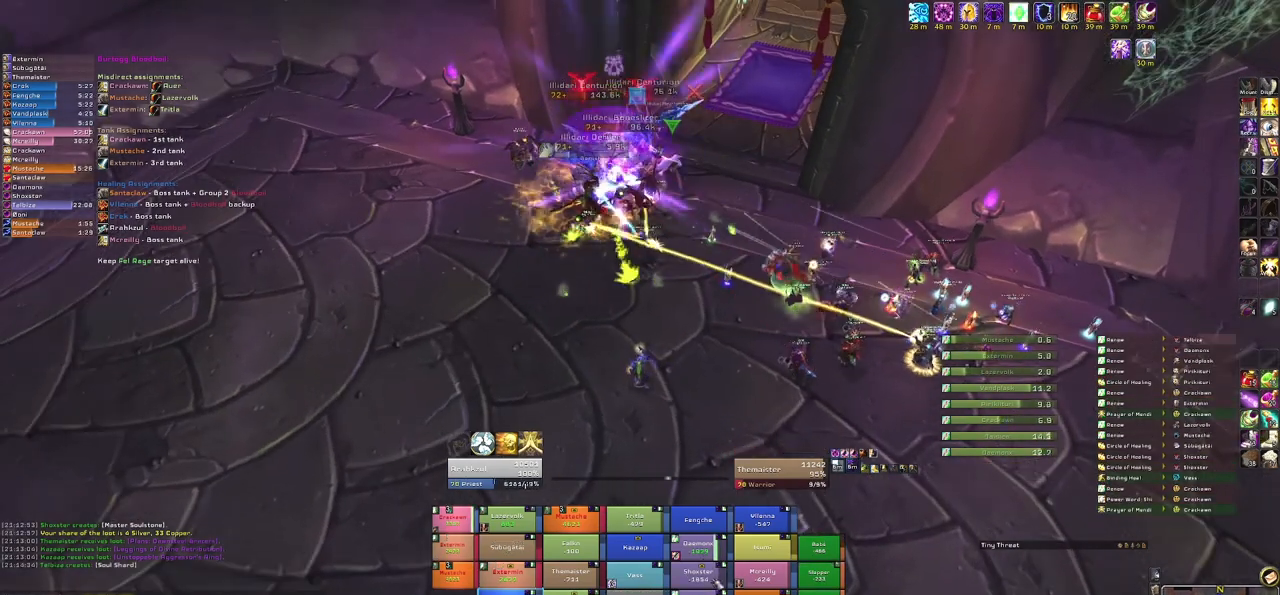
{"keys": ["r"], "mouse": [], "events": [[468, "r", "down"]]}
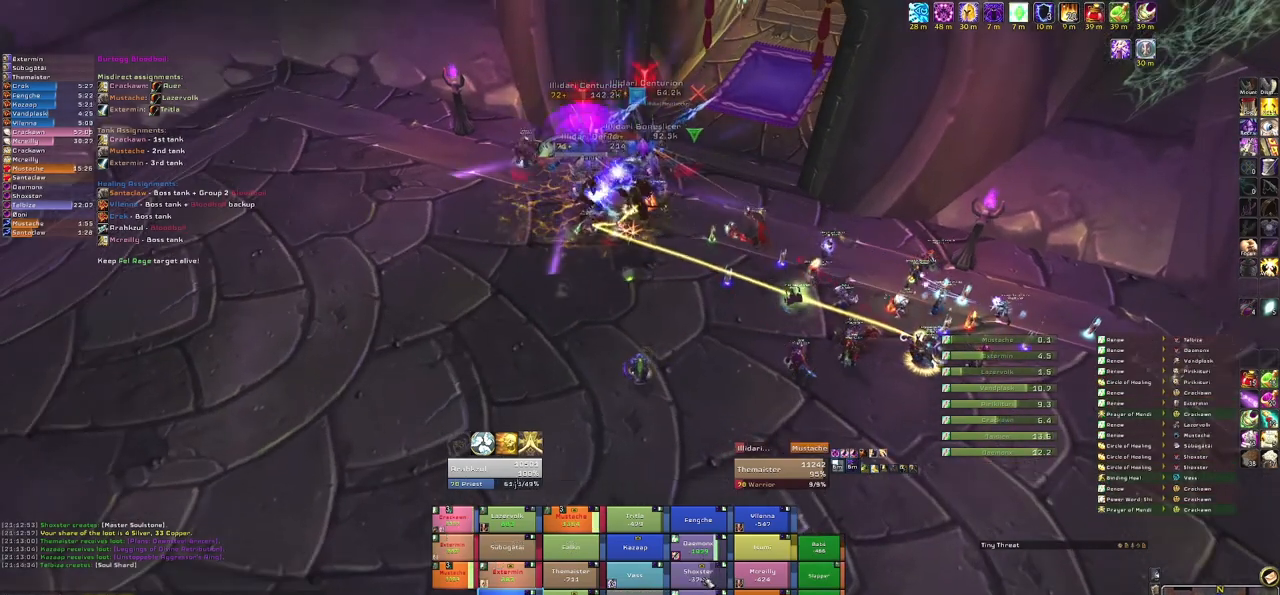
{"keys": ["d"], "mouse": ["right"], "events": [[100, "r", "up"], [334, "mouse_right", "down"], [434, "d", "down"]]}
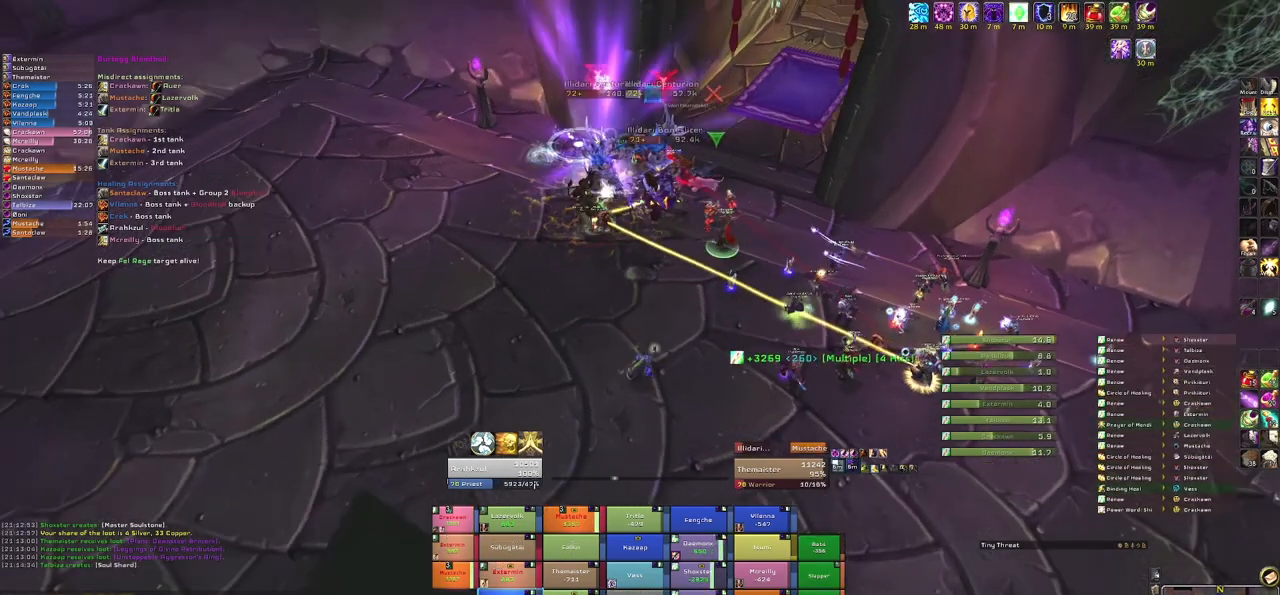
{"keys": [], "mouse": [], "events": [[167, "s", "down"], [234, "d", "up"], [234, "mouse_right", "up"], [367, "s", "up"]]}
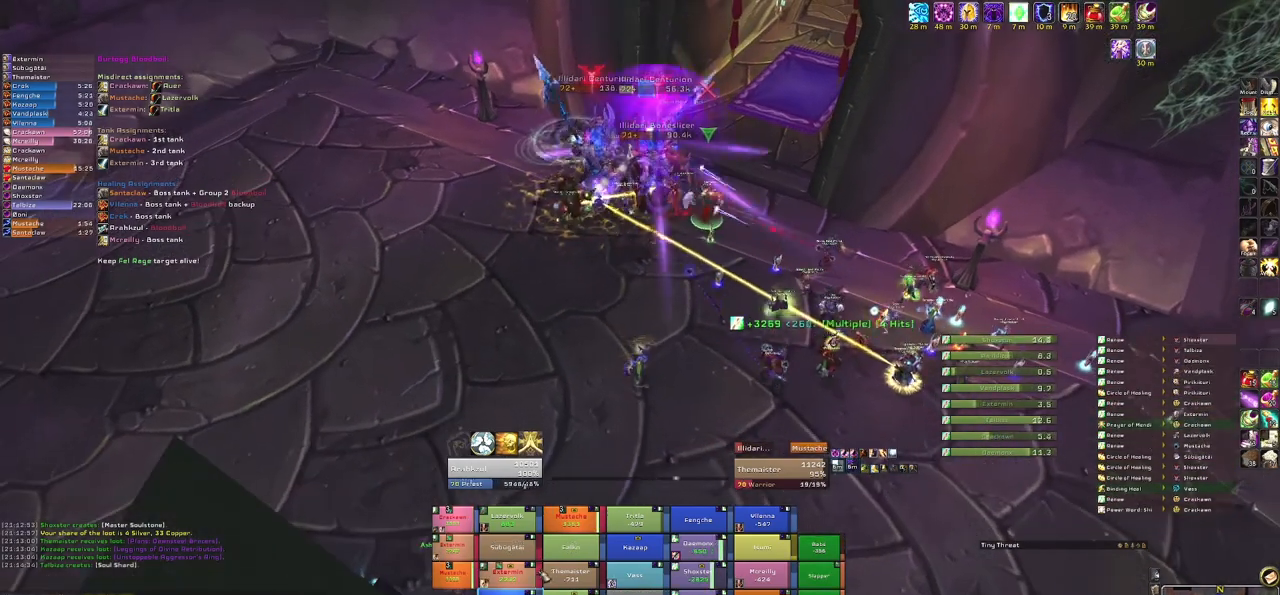
{"keys": [], "mouse": [], "events": []}
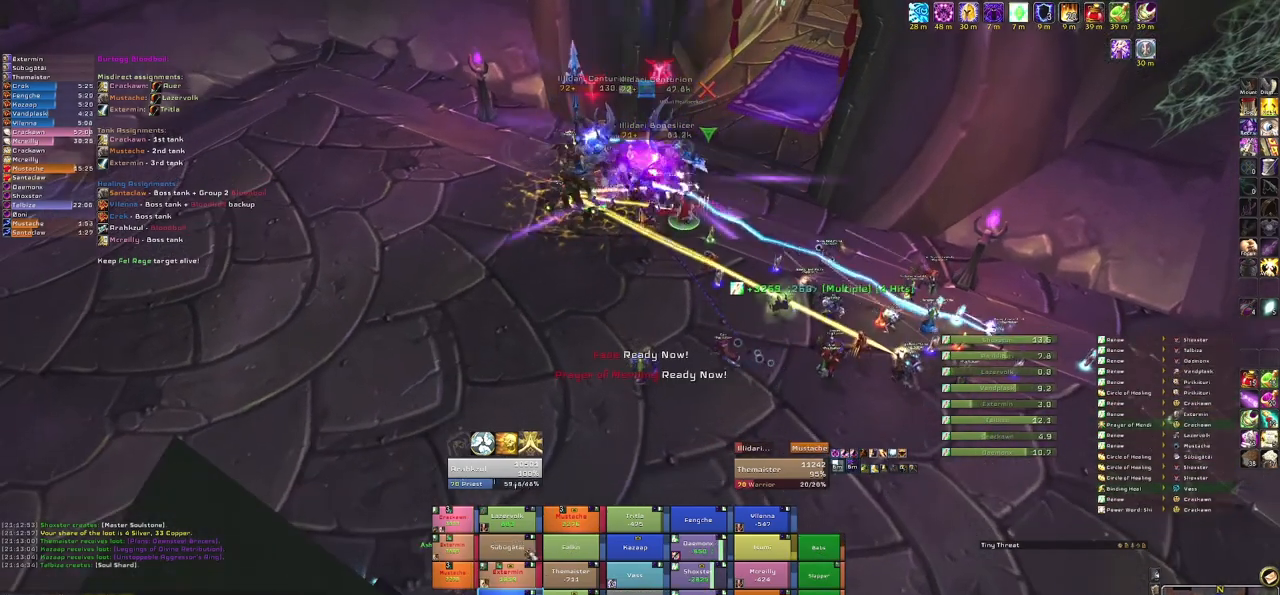
{"keys": [], "mouse": [], "events": []}
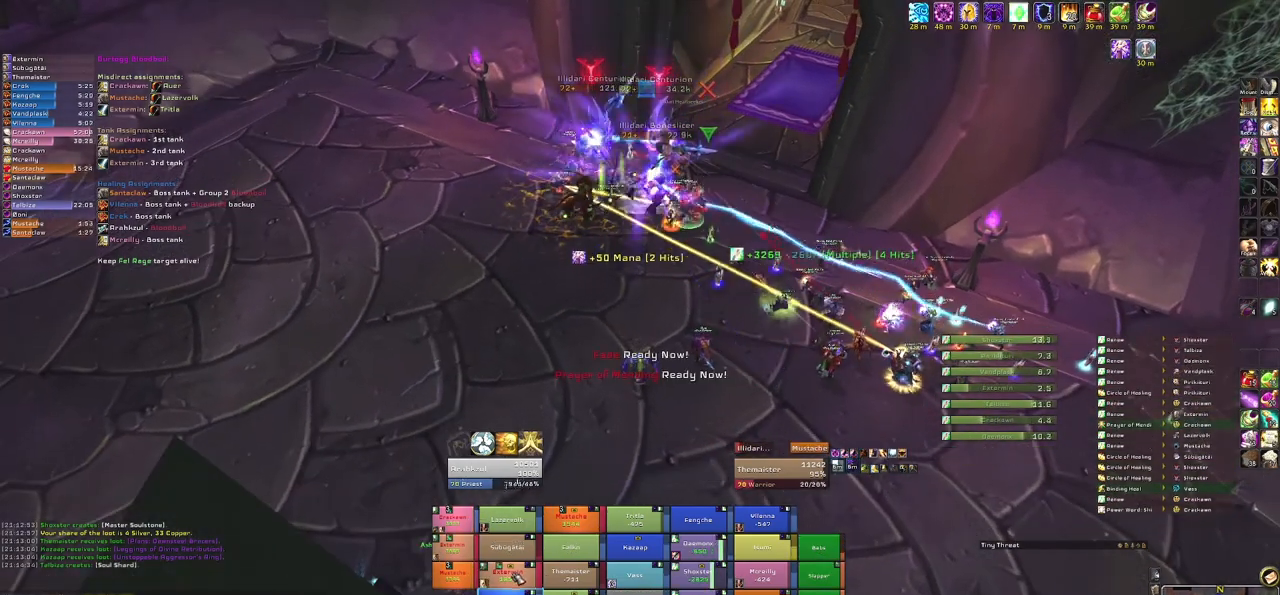
{"keys": [], "mouse": [], "events": []}
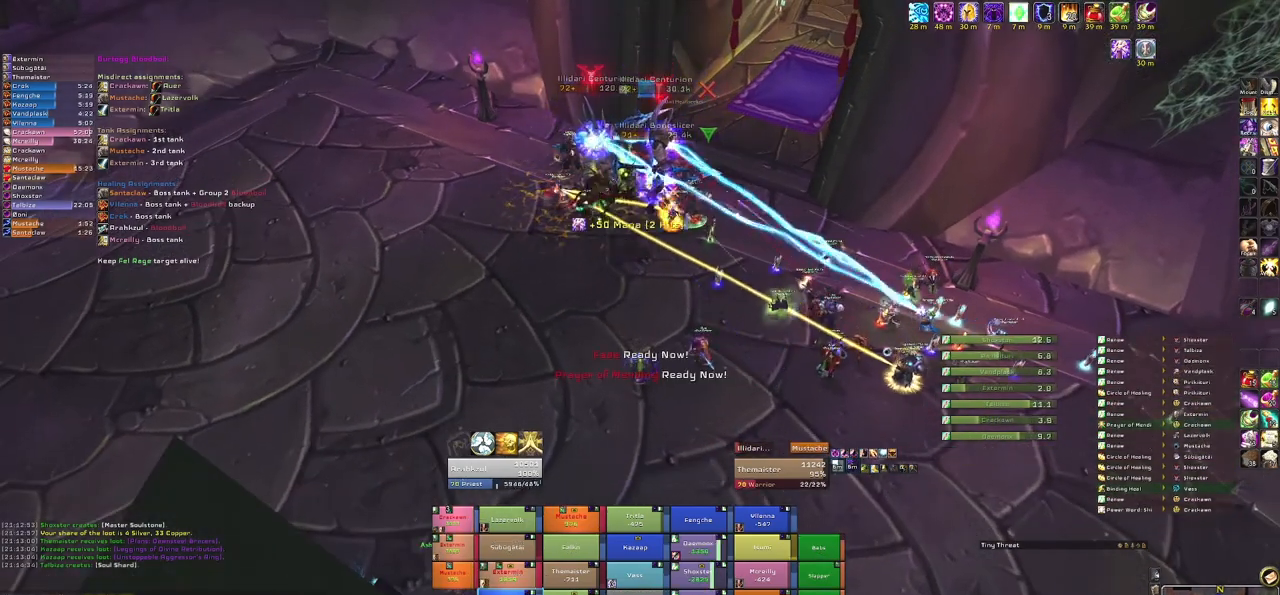
{"keys": [], "mouse": [], "events": [[67, "e", "down"], [234, "e", "up"]]}
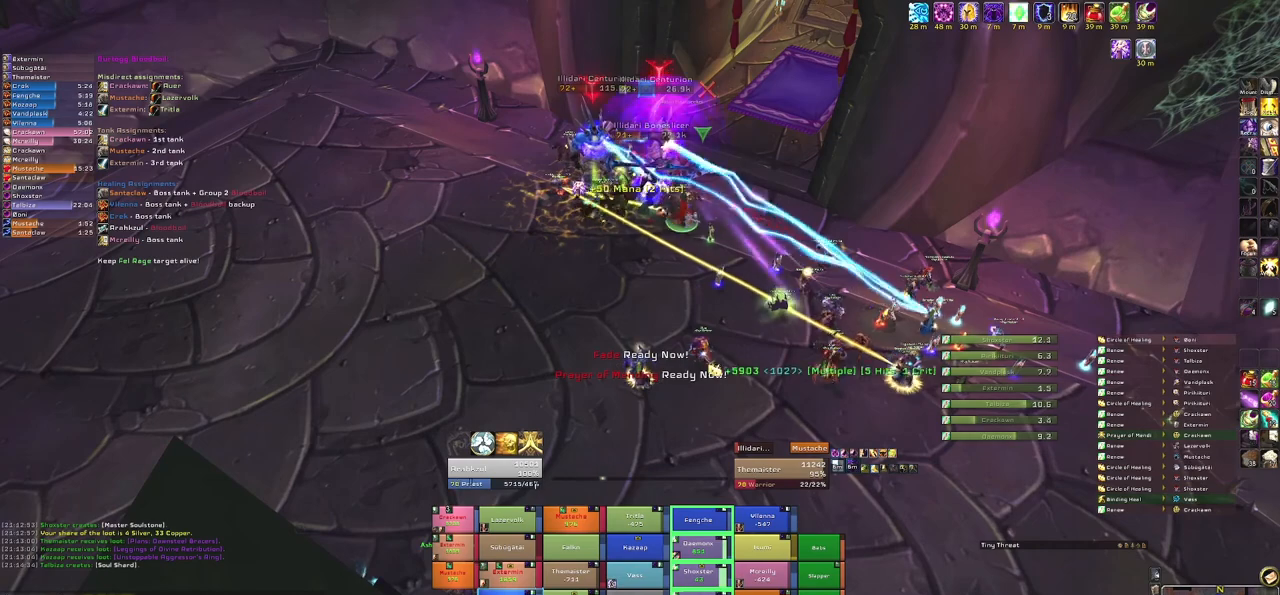
{"keys": [], "mouse": [], "events": []}
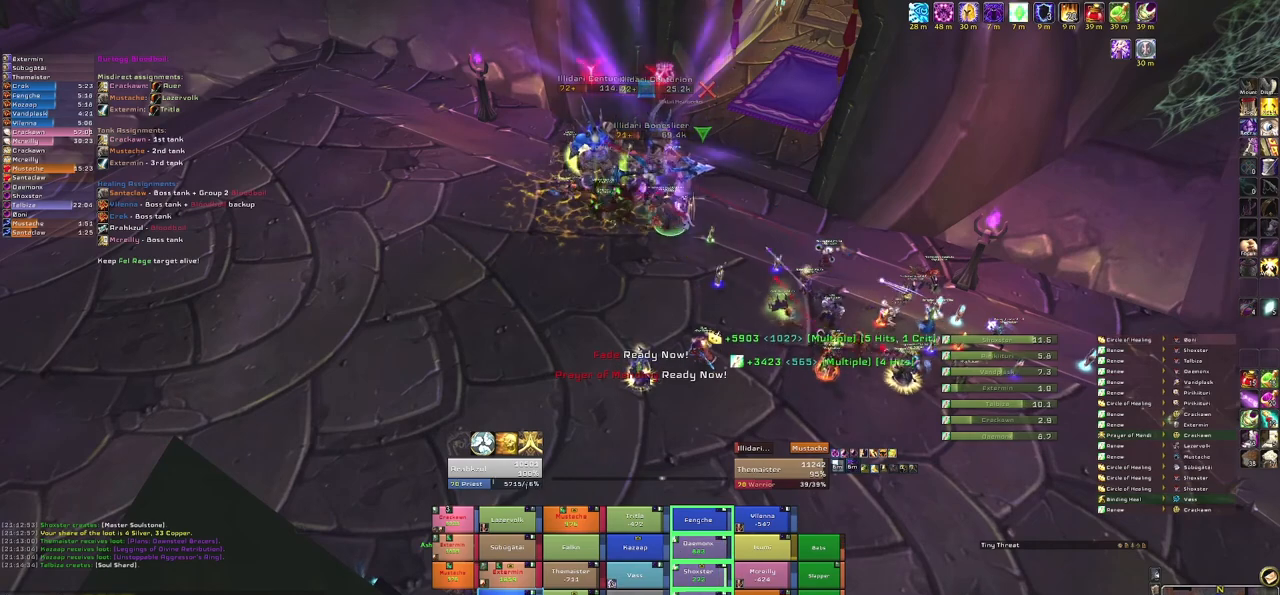
{"keys": ["e"], "mouse": [], "events": [[334, "e", "down"]]}
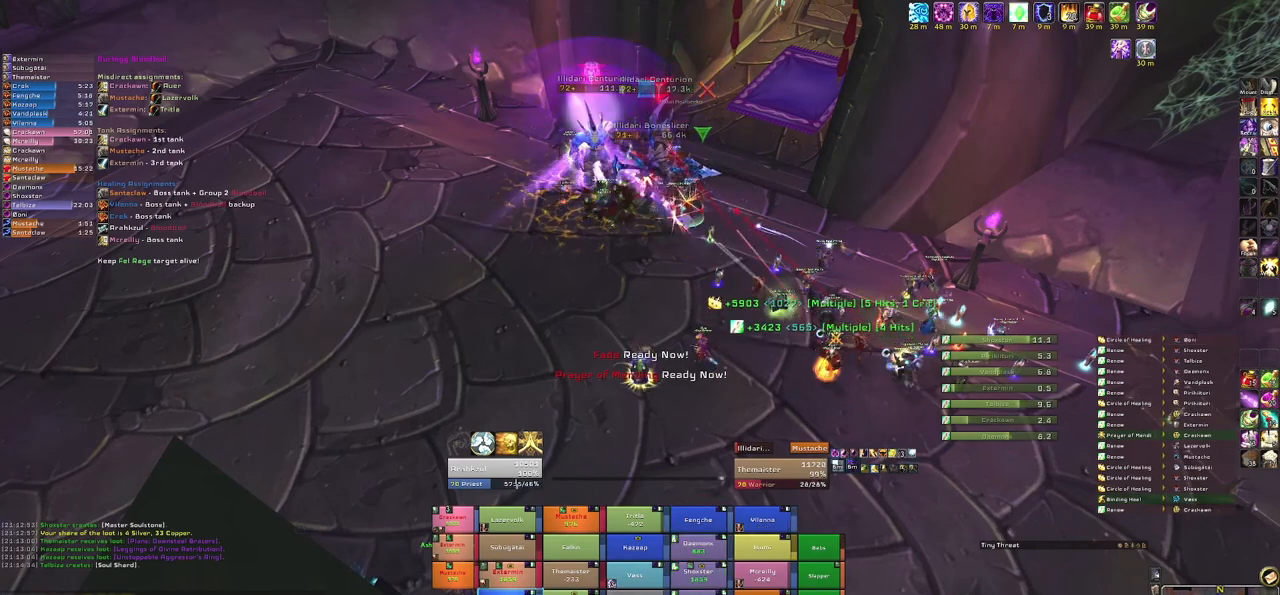
{"keys": ["s"], "mouse": ["right"], "events": [[66, "e", "up"], [200, "mouse_right", "down"], [233, "d", "down"], [433, "s", "down"], [500, "d", "up"]]}
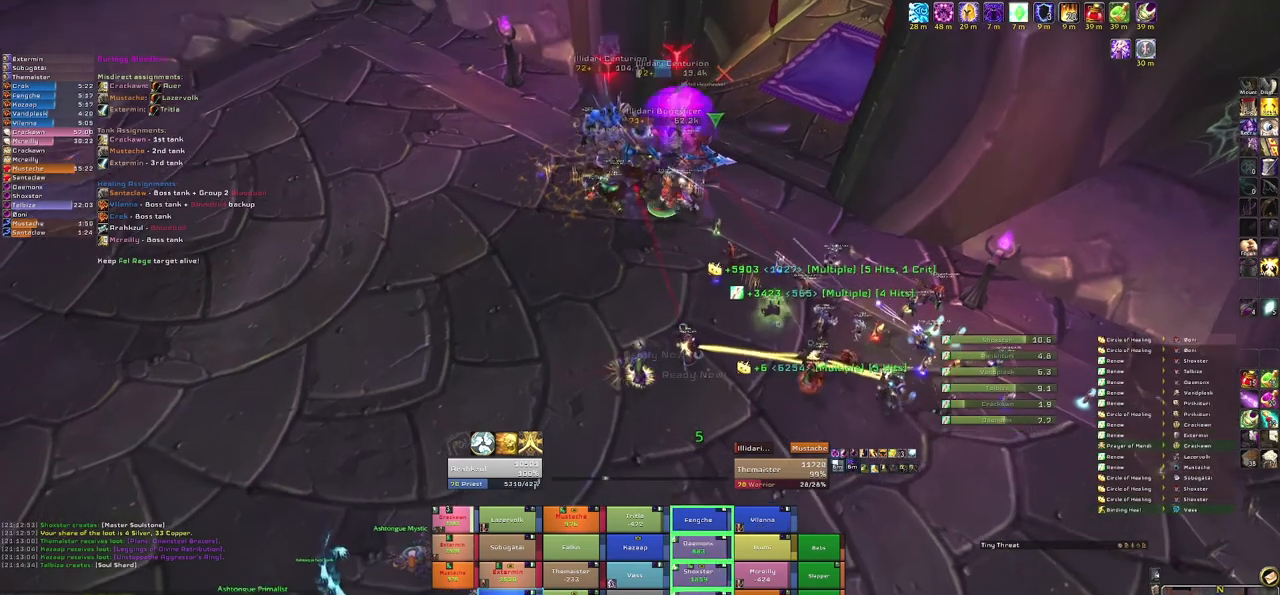
{"keys": [], "mouse": [], "events": [[33, "mouse_right", "up"], [134, "s", "up"]]}
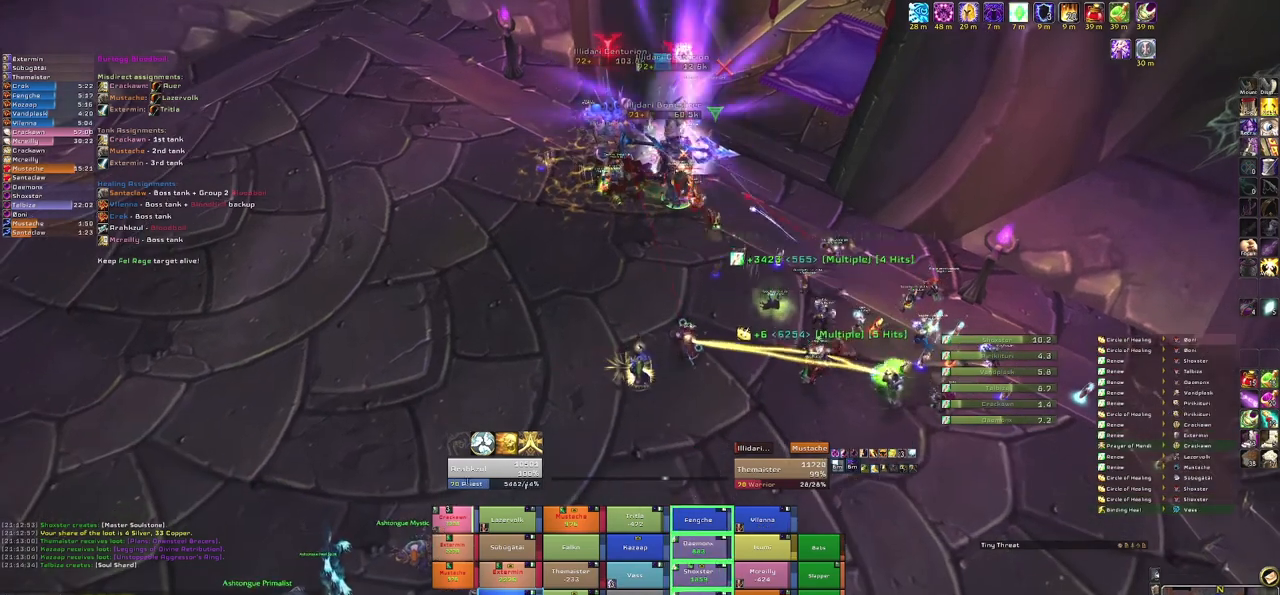
{"keys": [], "mouse": [], "events": []}
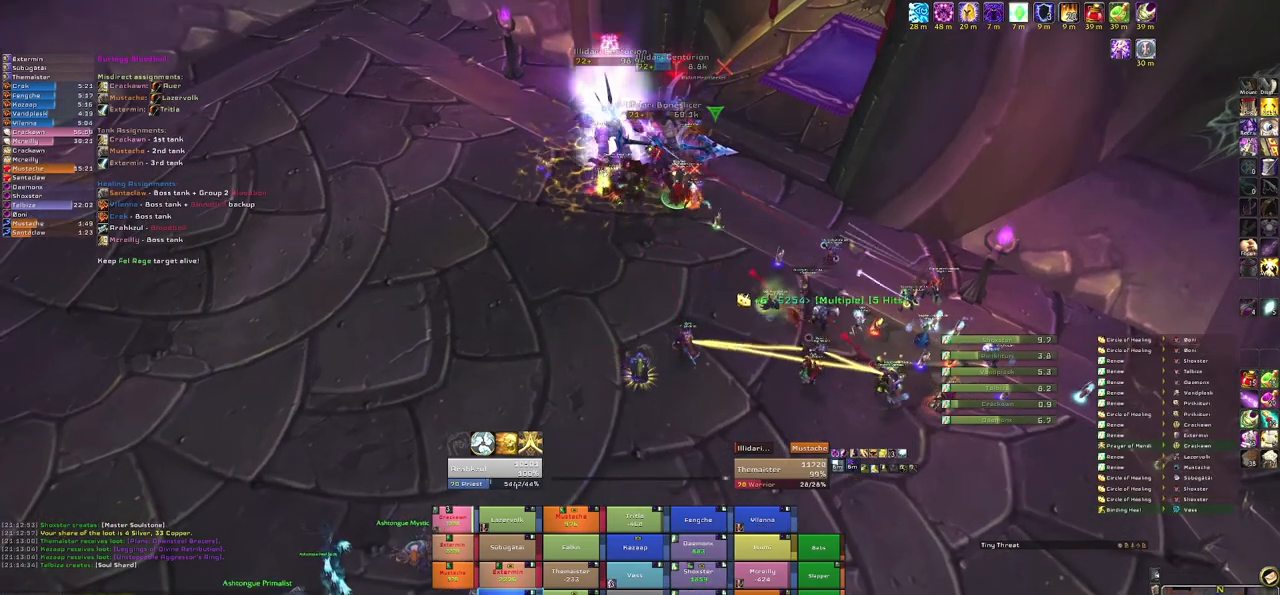
{"keys": [], "mouse": [], "events": []}
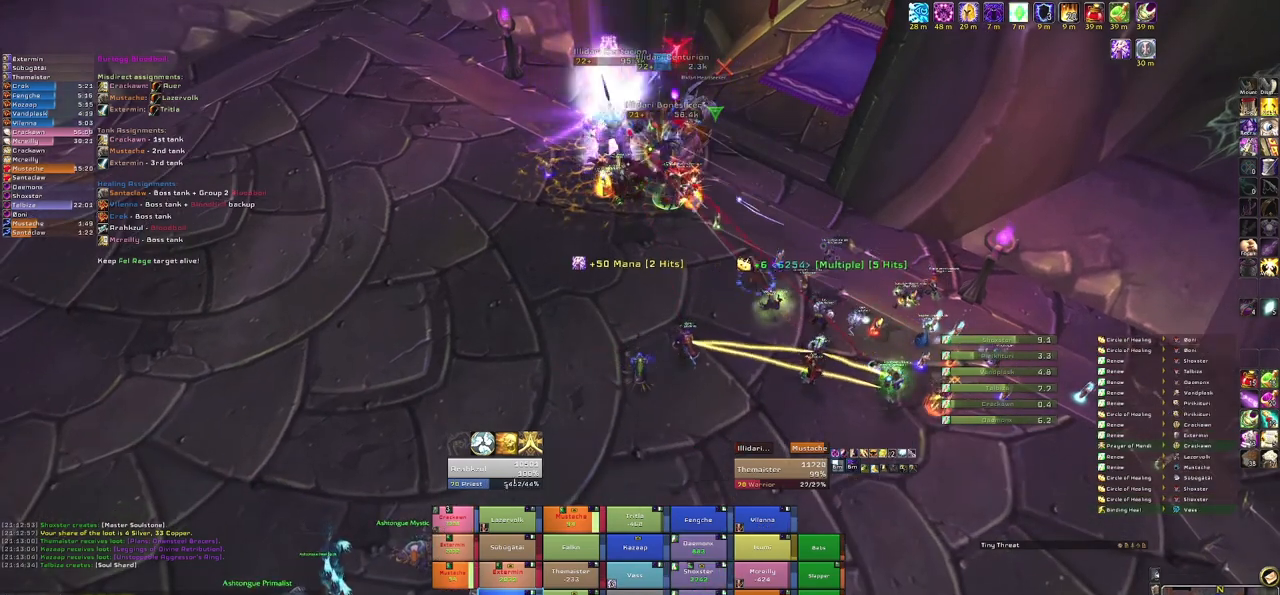
{"keys": [], "mouse": [], "events": [[300, "3", "down"], [467, "3", "up"]]}
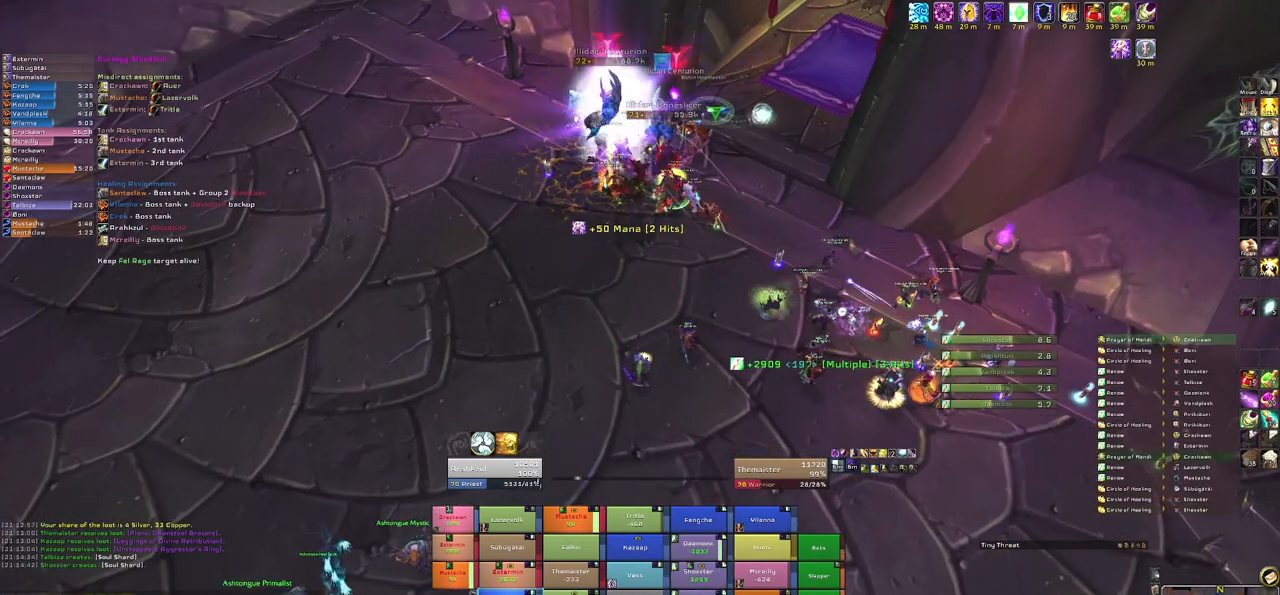
{"keys": [], "mouse": [], "events": [[234, "mouse_right", "down"], [367, "w", "down"], [501, "mouse_right", "up"], [501, "w", "up"]]}
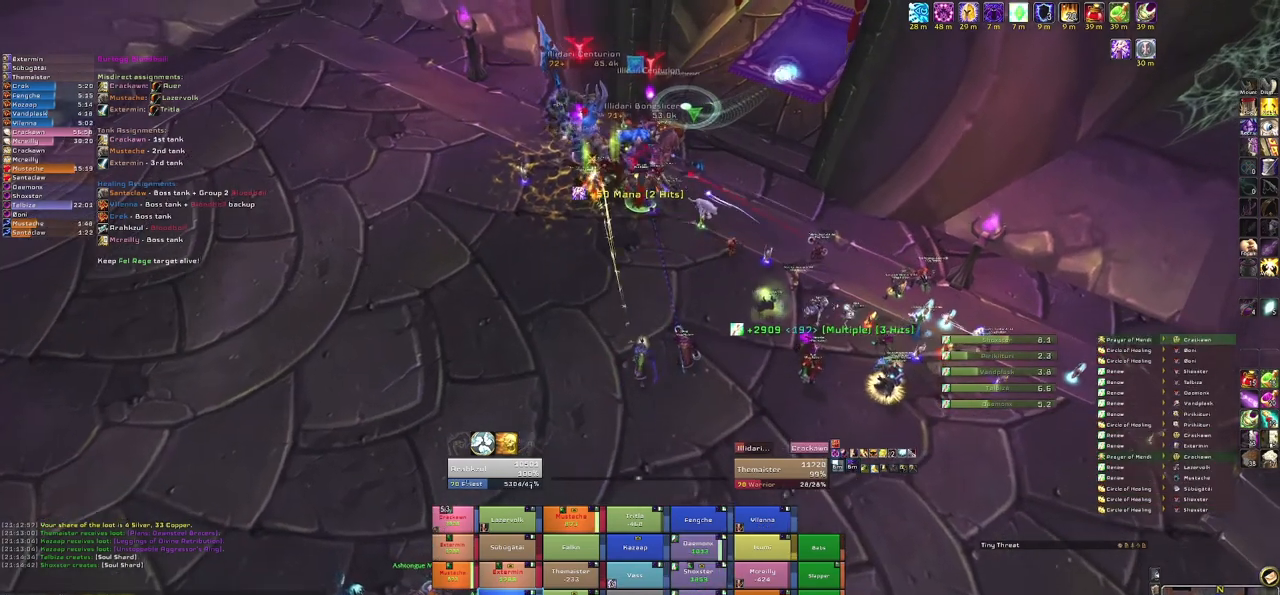
{"keys": [], "mouse": [], "events": []}
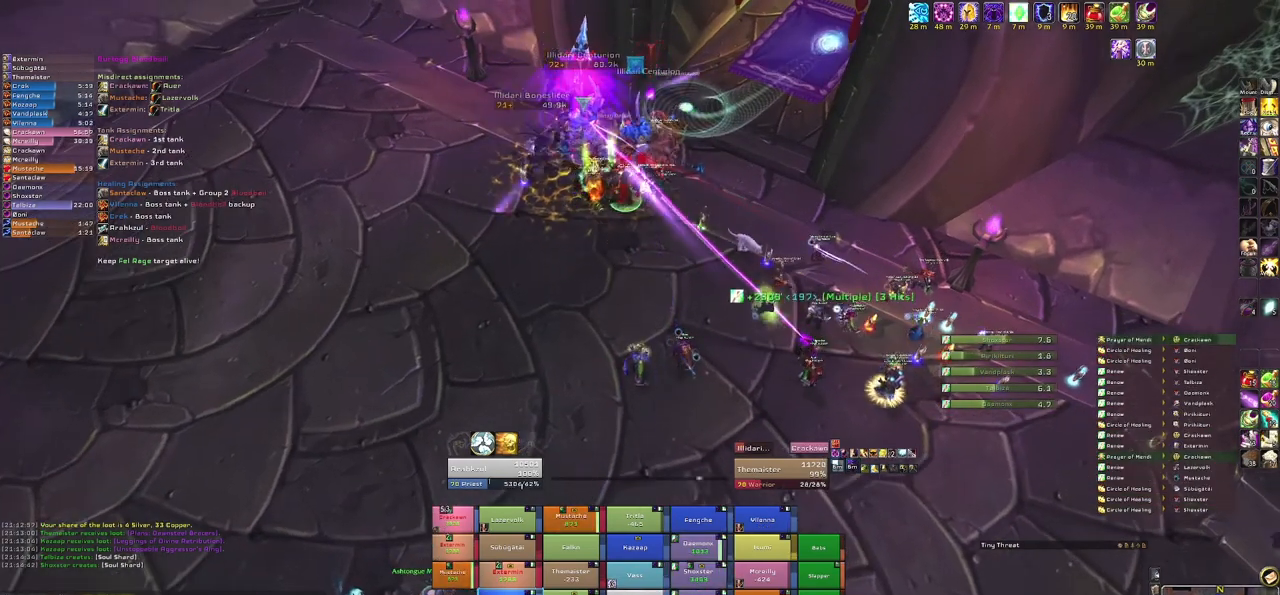
{"keys": [], "mouse": [], "events": [[334, "r", "down"], [501, "r", "up"]]}
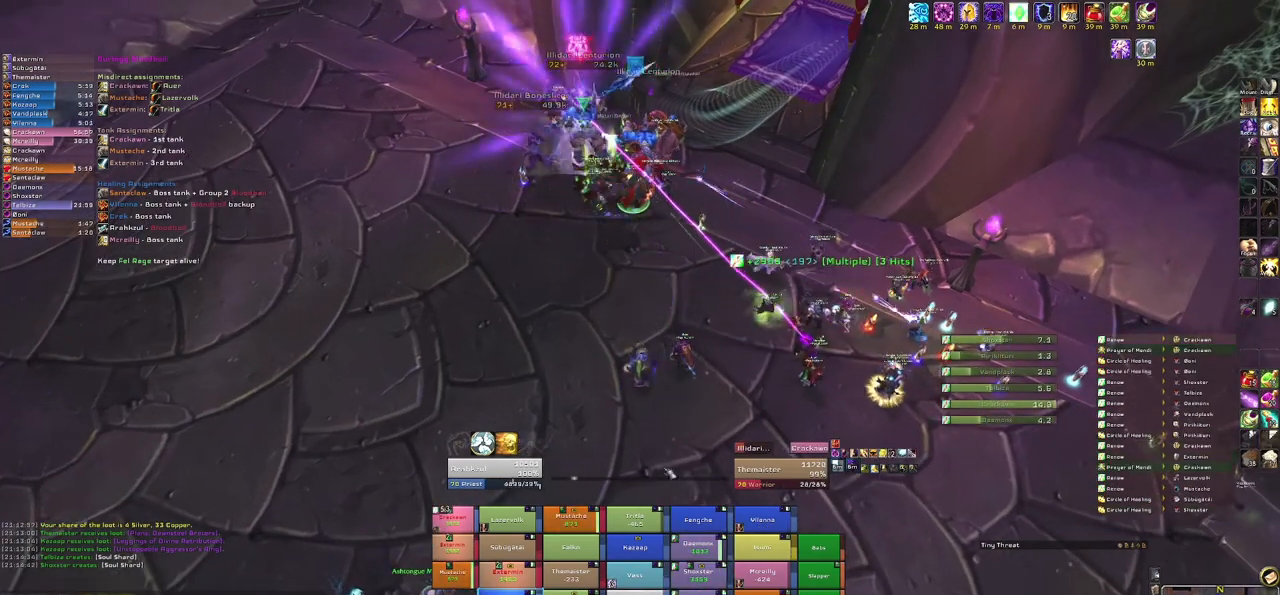
{"keys": [], "mouse": [], "events": [[100, "mouse_right", "down"], [200, "d", "down"], [333, "d", "up"], [333, "w", "down"], [367, "mouse_right", "up"], [467, "w", "up"]]}
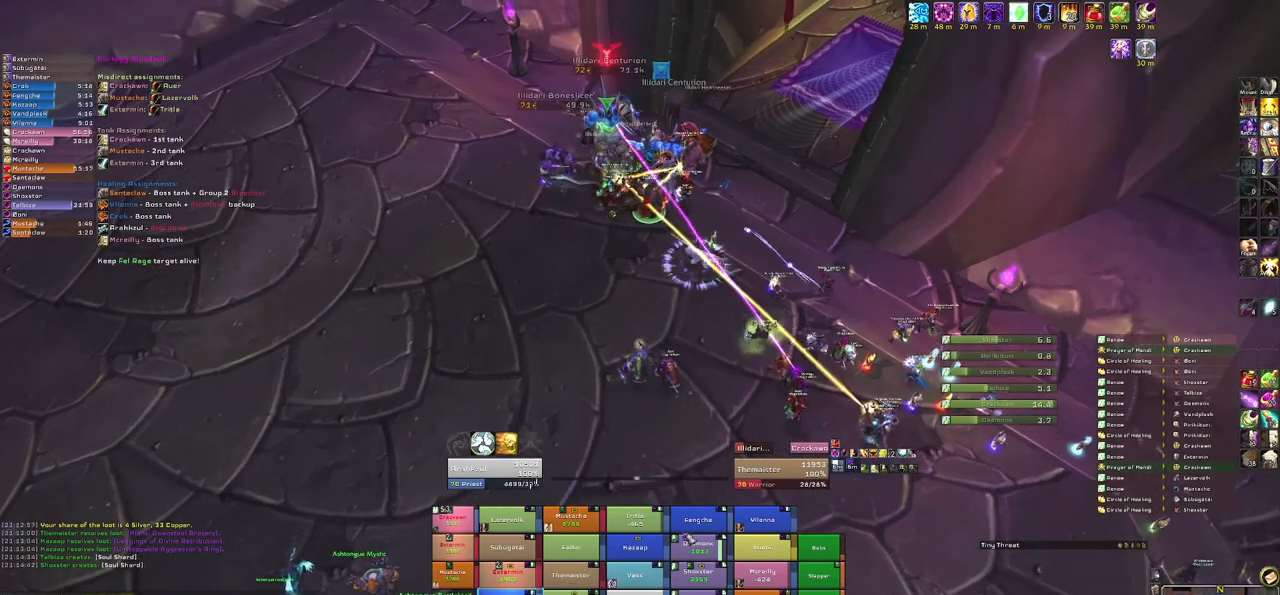
{"keys": [], "mouse": [], "events": []}
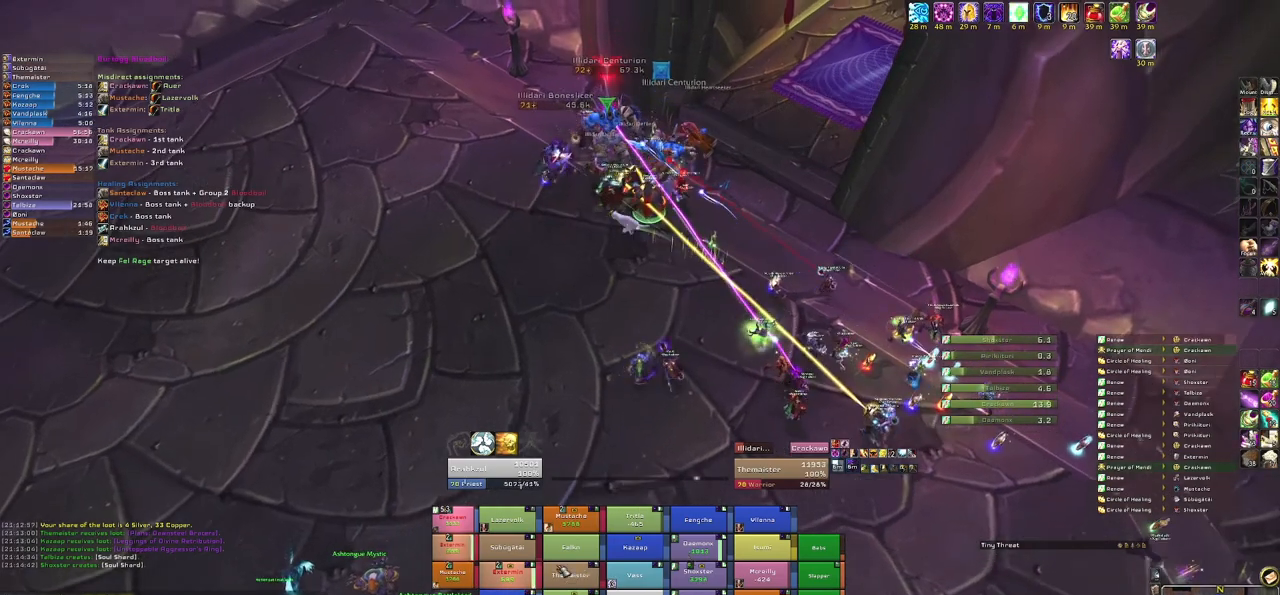
{"keys": [], "mouse": [], "events": [[367, "r", "down"], [500, "r", "up"]]}
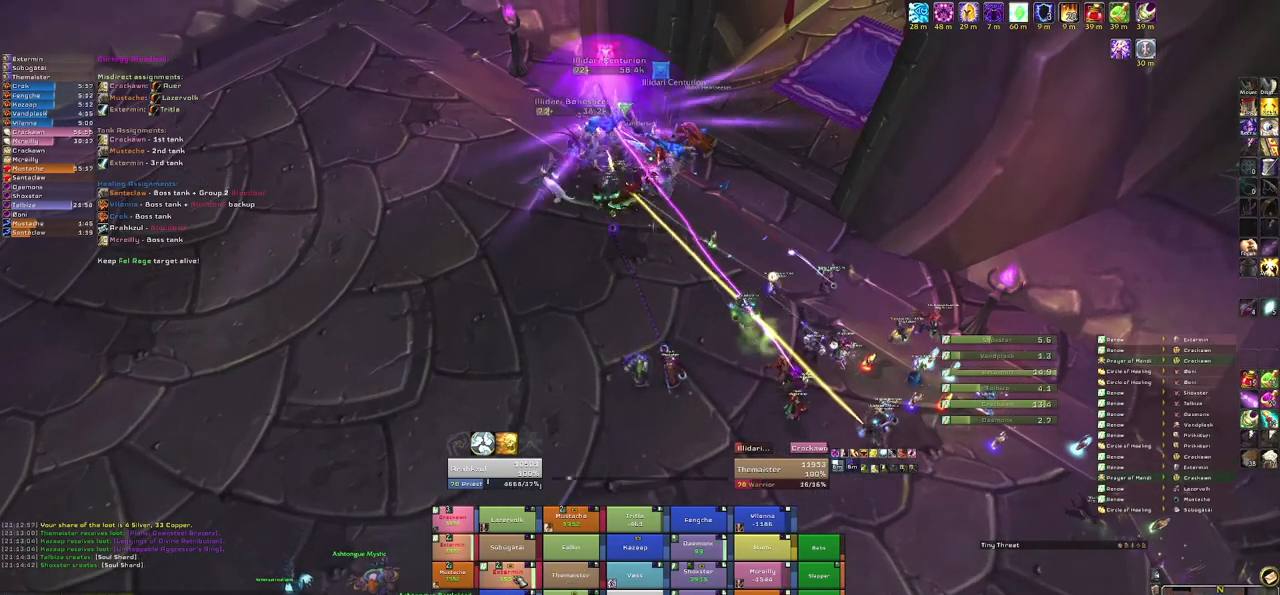
{"keys": ["w"], "mouse": [], "events": [[200, "mouse_right", "down"], [300, "w", "down"], [367, "mouse_right", "up"]]}
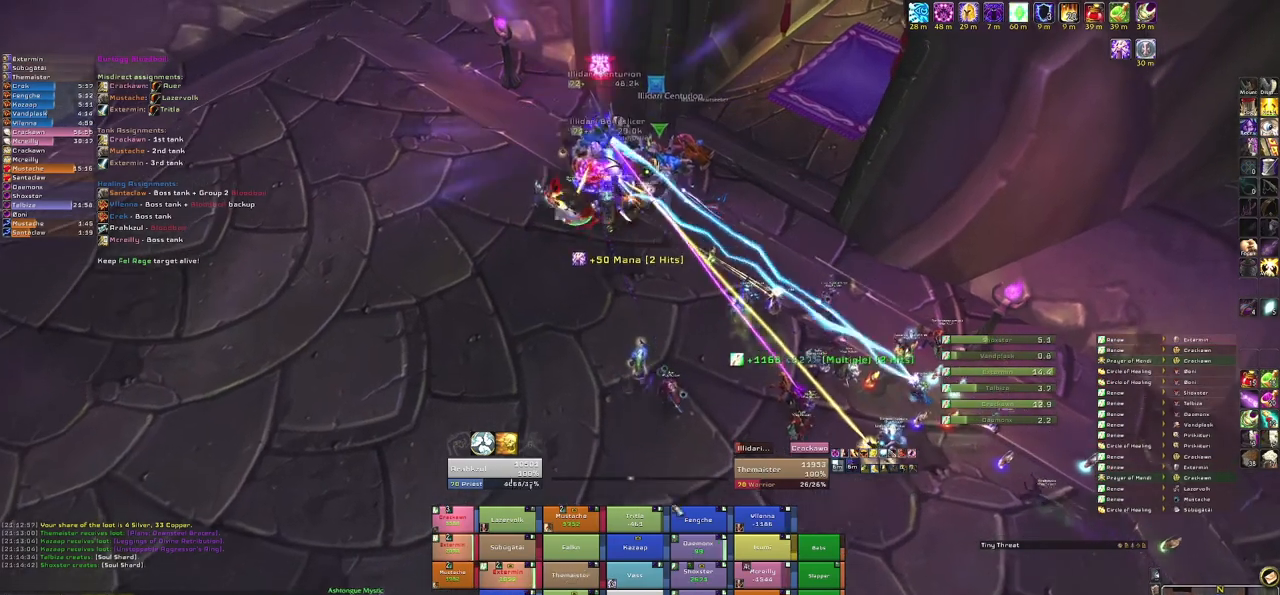
{"keys": [], "mouse": [], "events": [[66, "w", "up"]]}
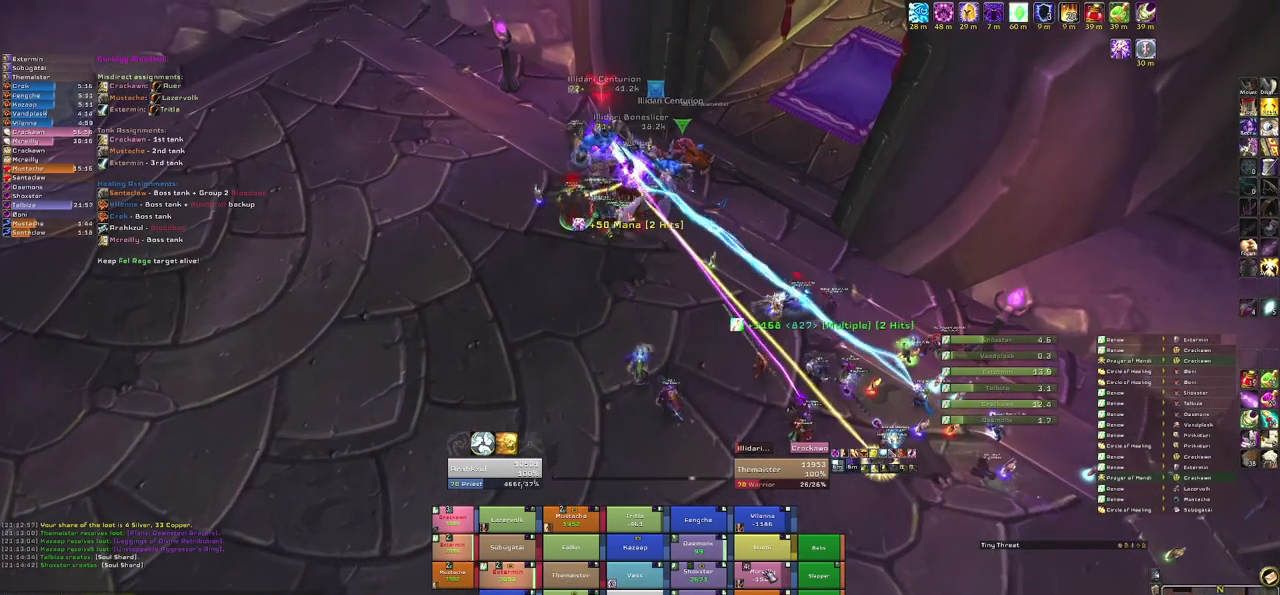
{"keys": [], "mouse": ["right"], "events": [[167, "r", "down"], [367, "r", "up"], [467, "mouse_right", "down"]]}
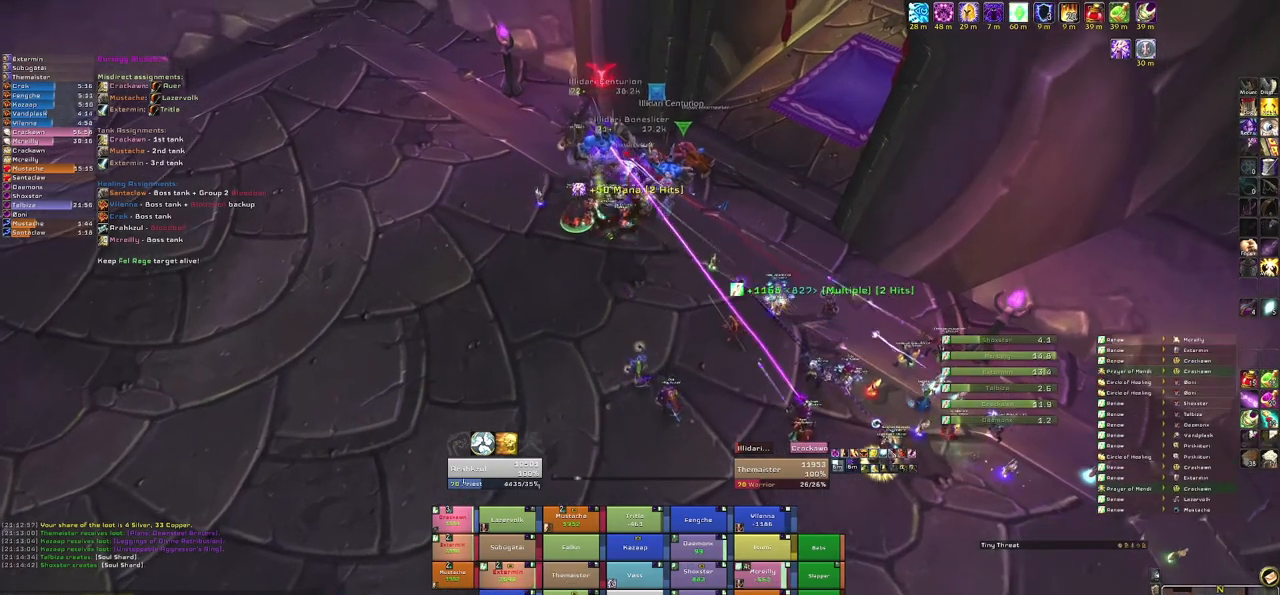
{"keys": ["s"], "mouse": [], "events": [[133, "s", "down"], [467, "mouse_right", "up"]]}